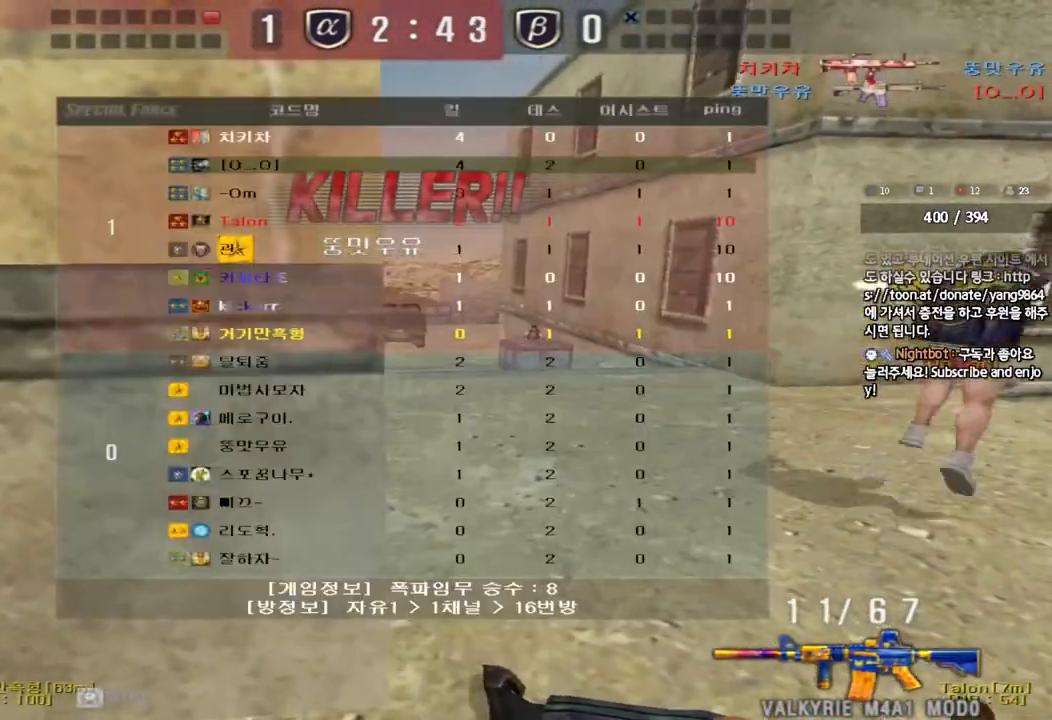
Gameplay with keyboard; each line is a JSON object with the keys held at the frame after it. "events" lists presses ("down") and releases ("up") of "a", "ctrl", "d", "e", "f", "q", "r", "s", "shift", "space", "tab" and "w" between this image and that frame as [ms after this image, input, new state], when the widget could be followed in between. No other keys are recorded. Mouse input is not recorded.
{"keys": ["tab"], "events": []}
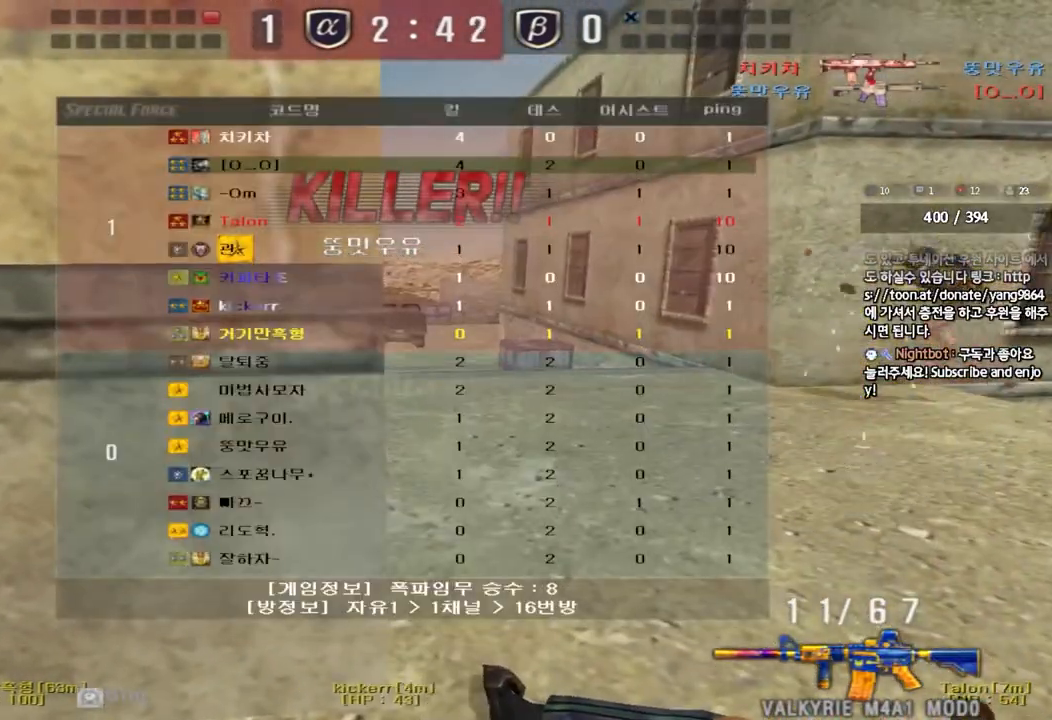
{"keys": [], "events": [[200, "tab", "up"]]}
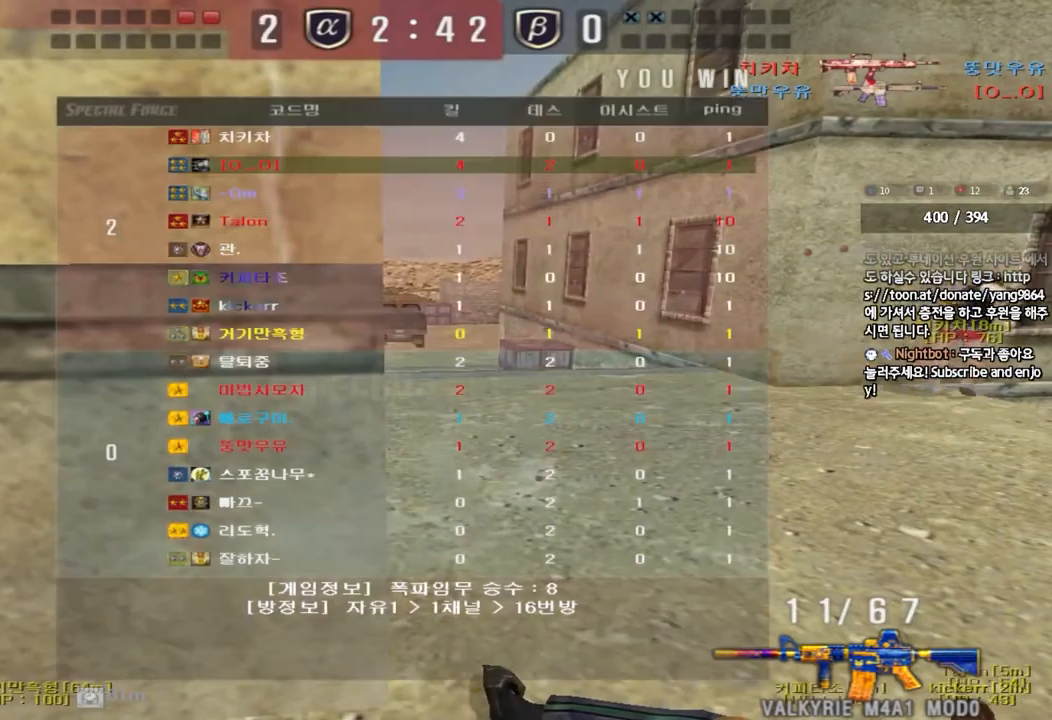
{"keys": [], "events": []}
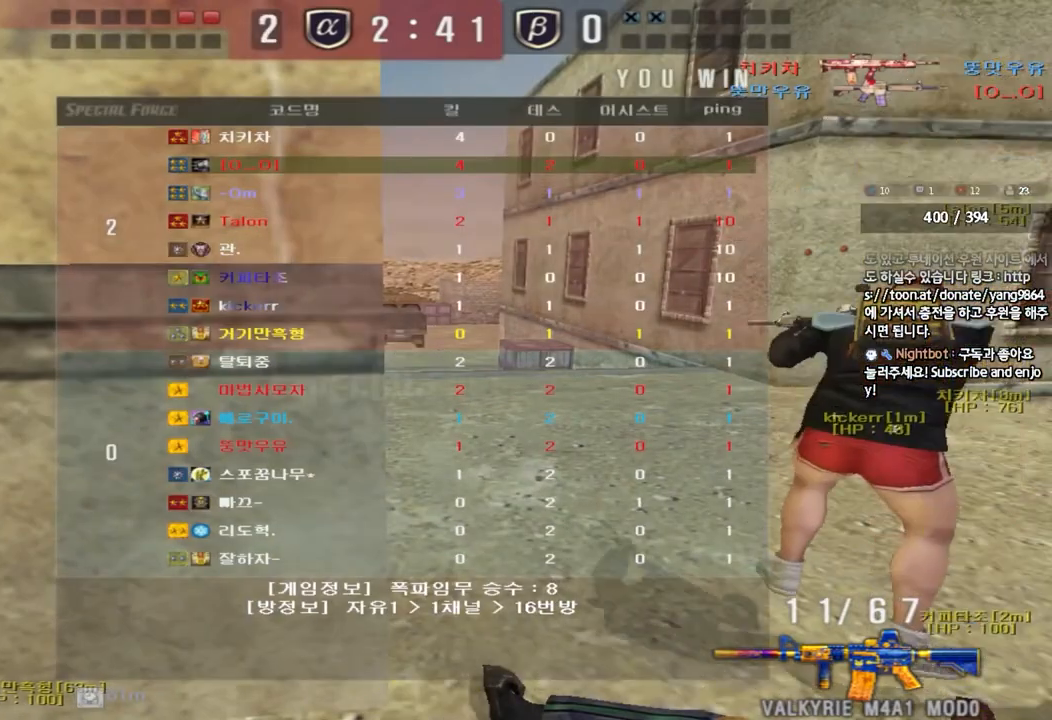
{"keys": [], "events": []}
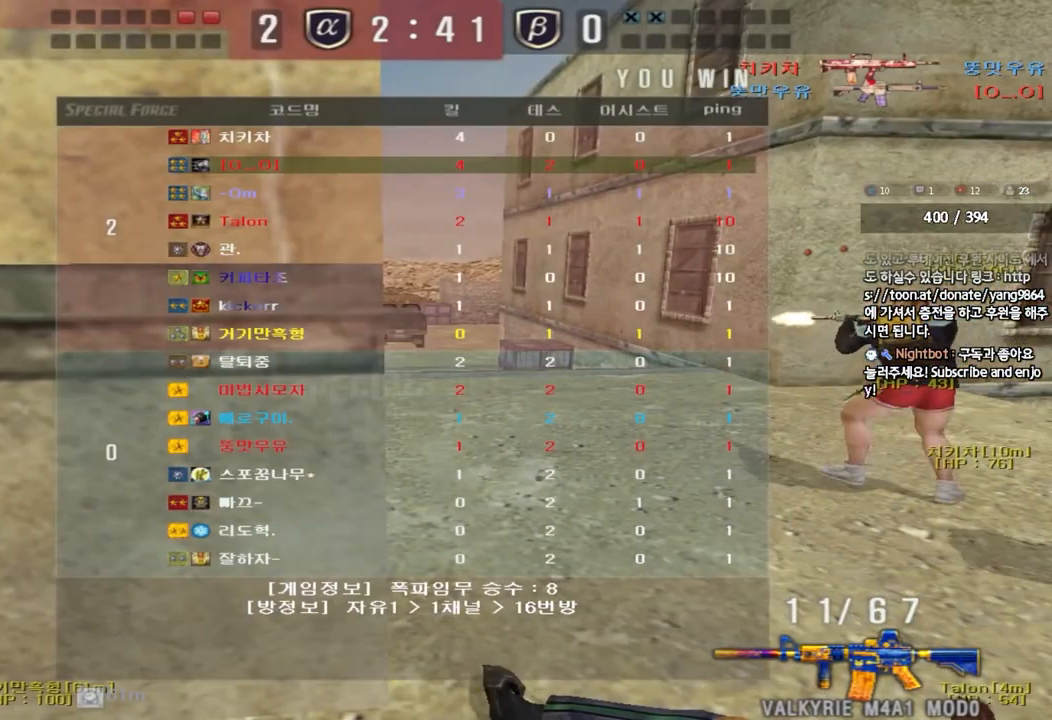
{"keys": [], "events": []}
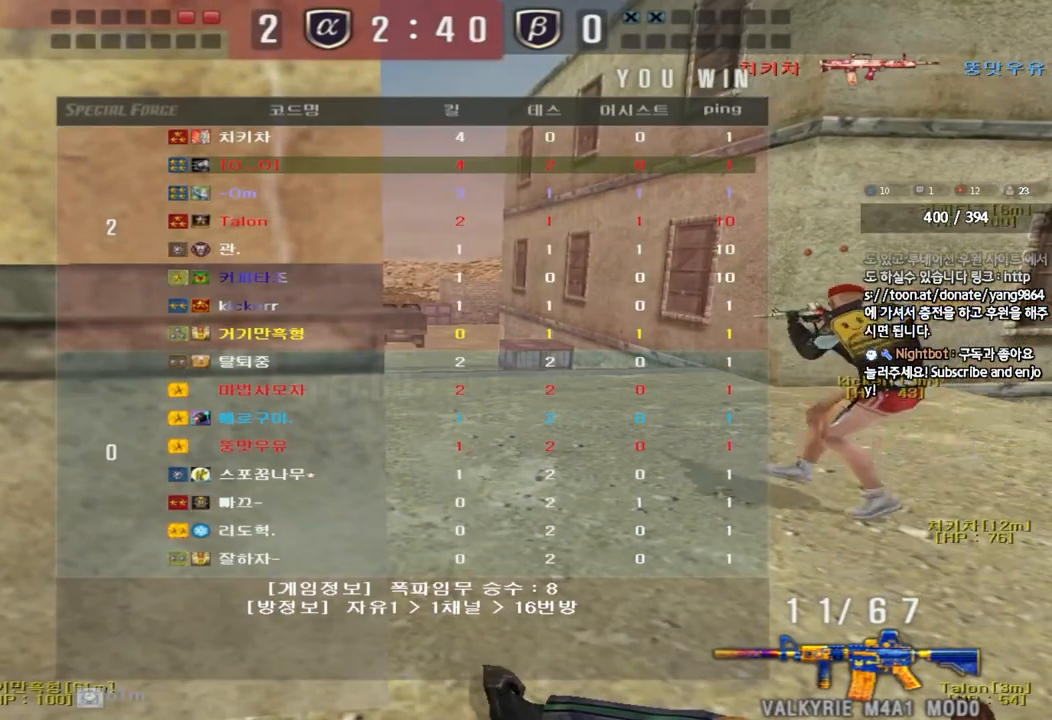
{"keys": ["d", "w"], "events": [[417, "d", "down"], [417, "w", "down"]]}
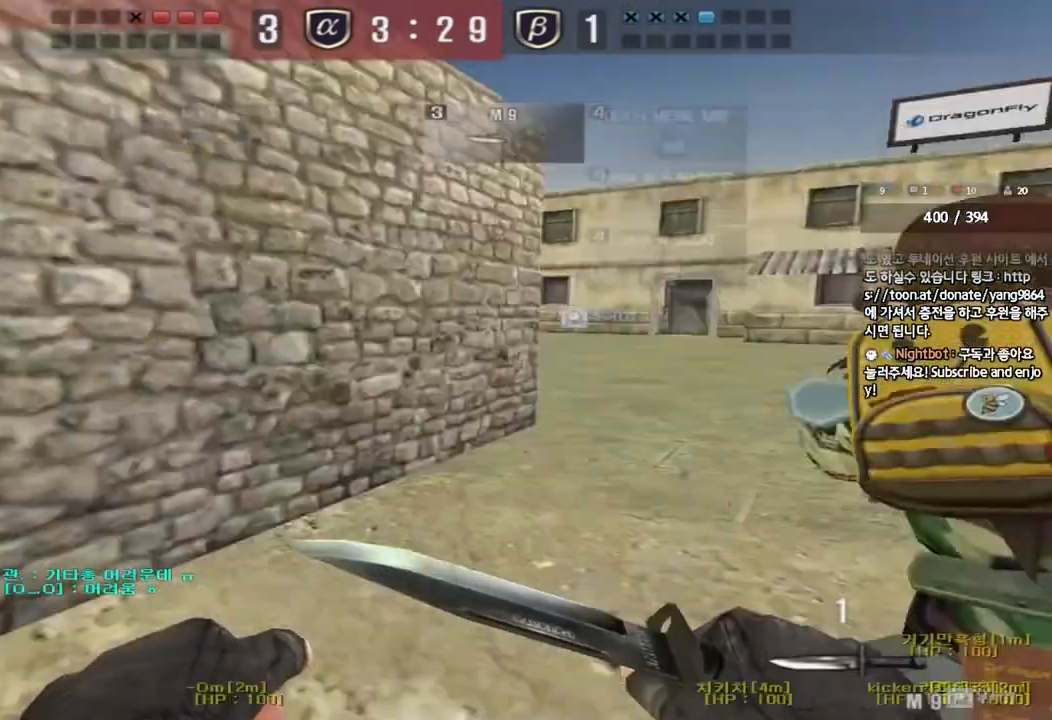
{"keys": ["d", "tab", "w"], "events": [[17, "tab", "down"]]}
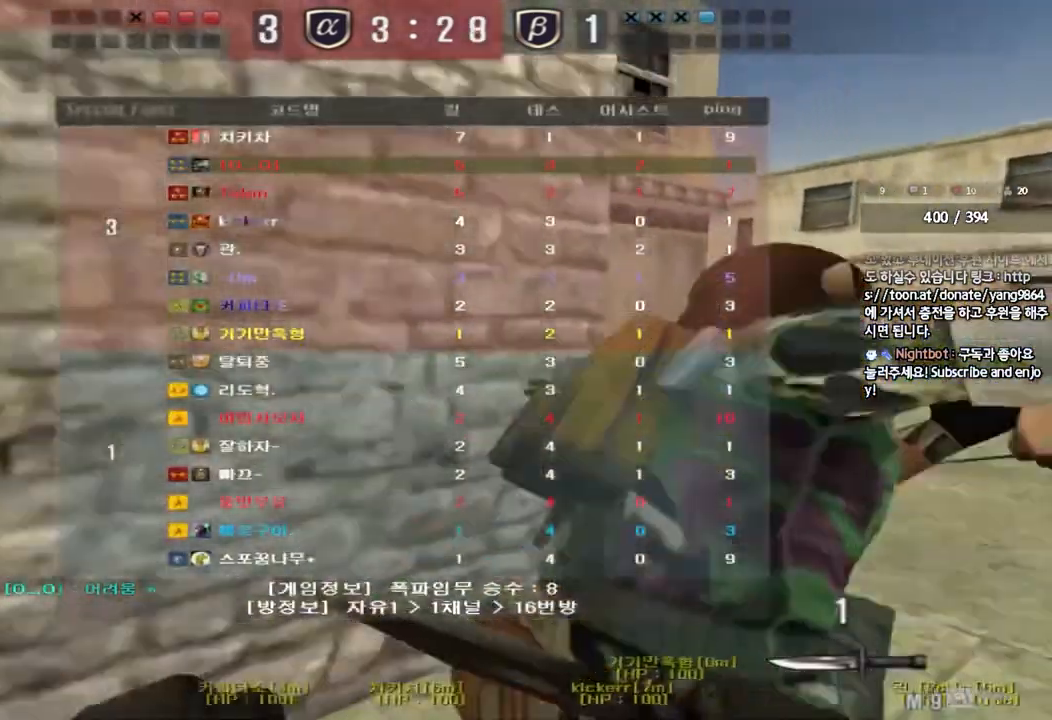
{"keys": ["d", "tab", "w"], "events": []}
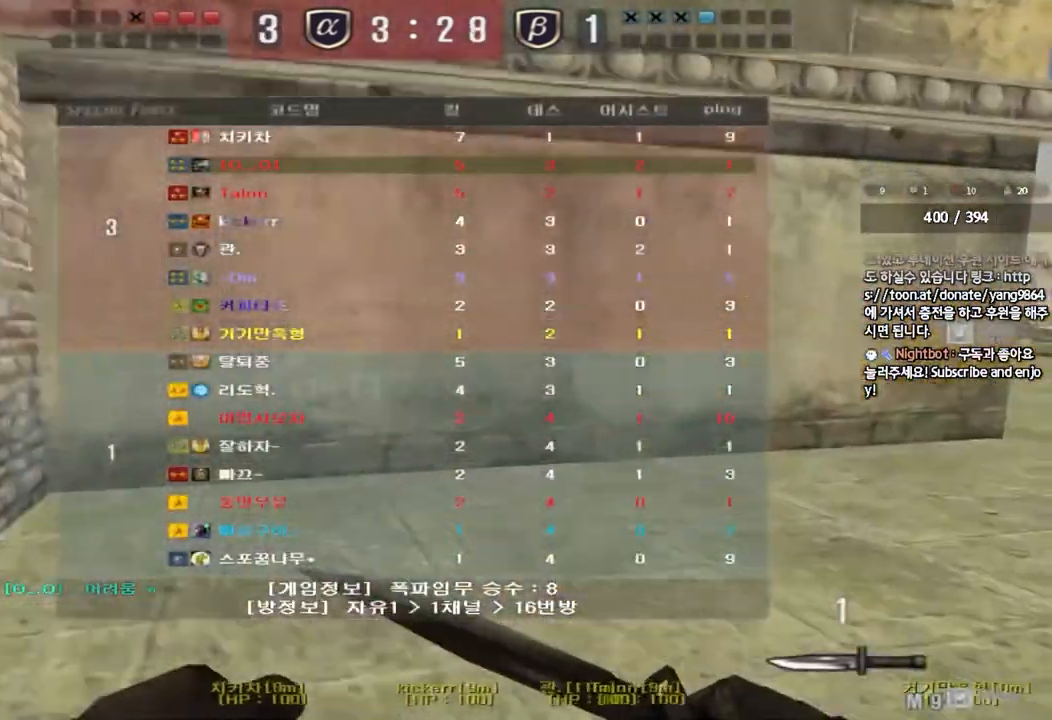
{"keys": ["d", "tab", "w"], "events": []}
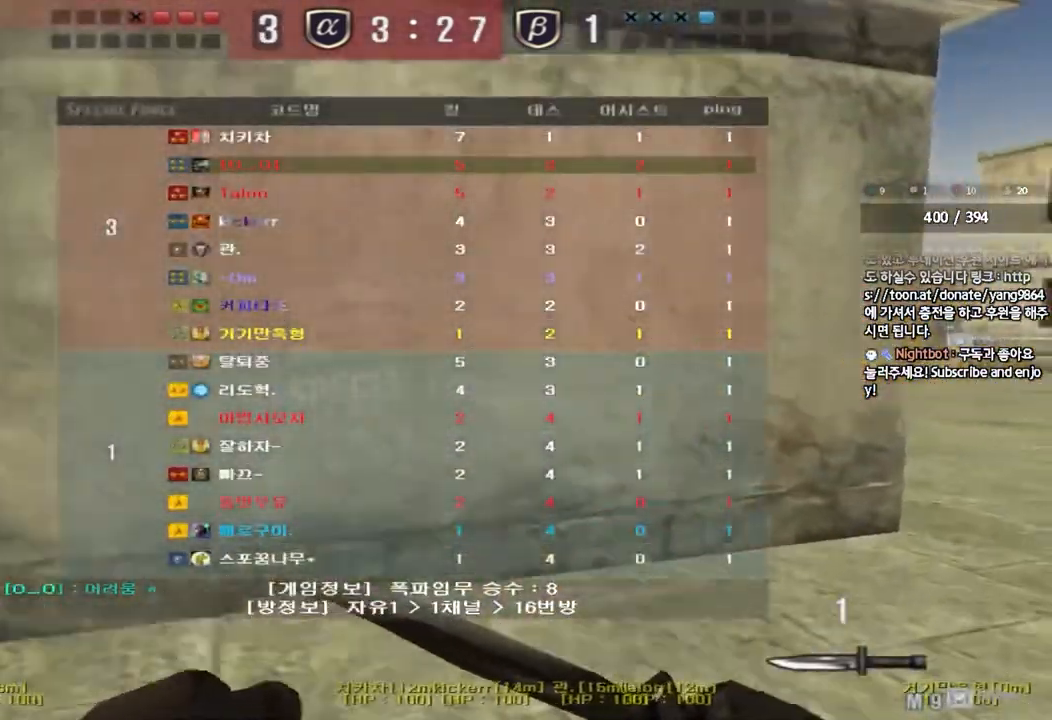
{"keys": ["d", "tab", "w"], "events": []}
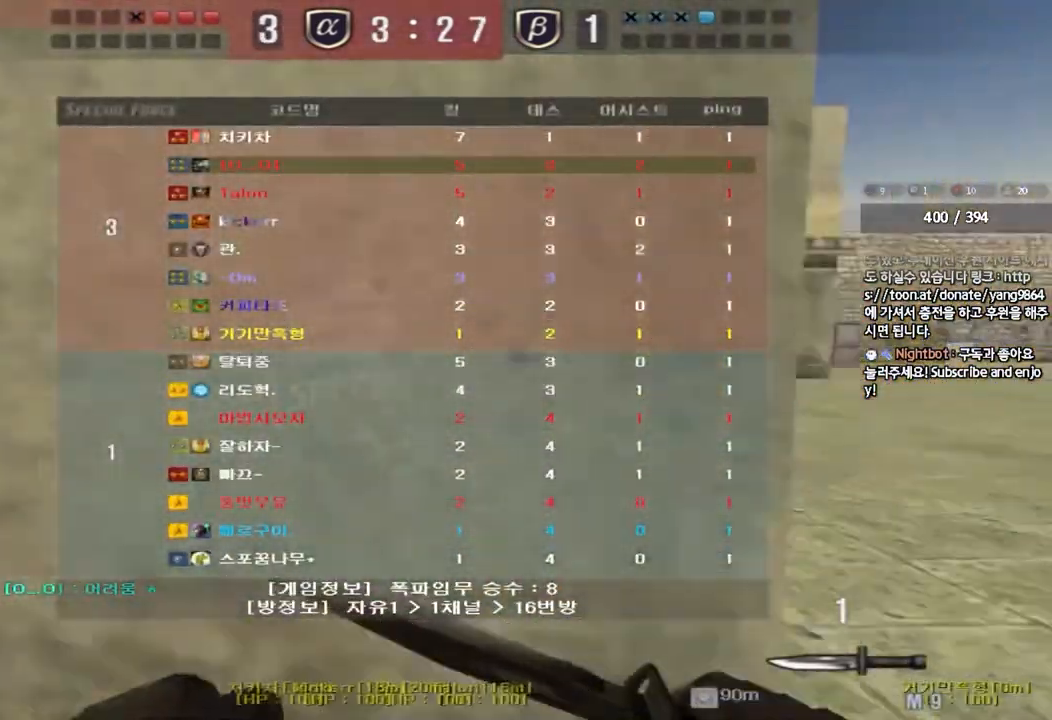
{"keys": ["d", "tab", "w"], "events": []}
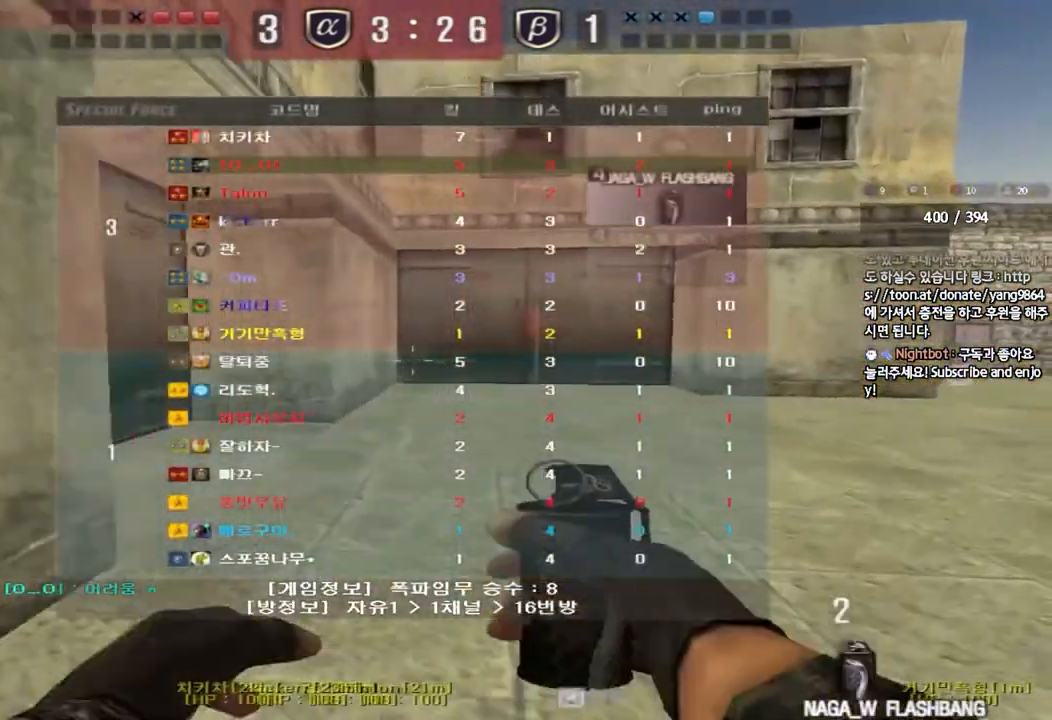
{"keys": ["d", "tab", "w"], "events": []}
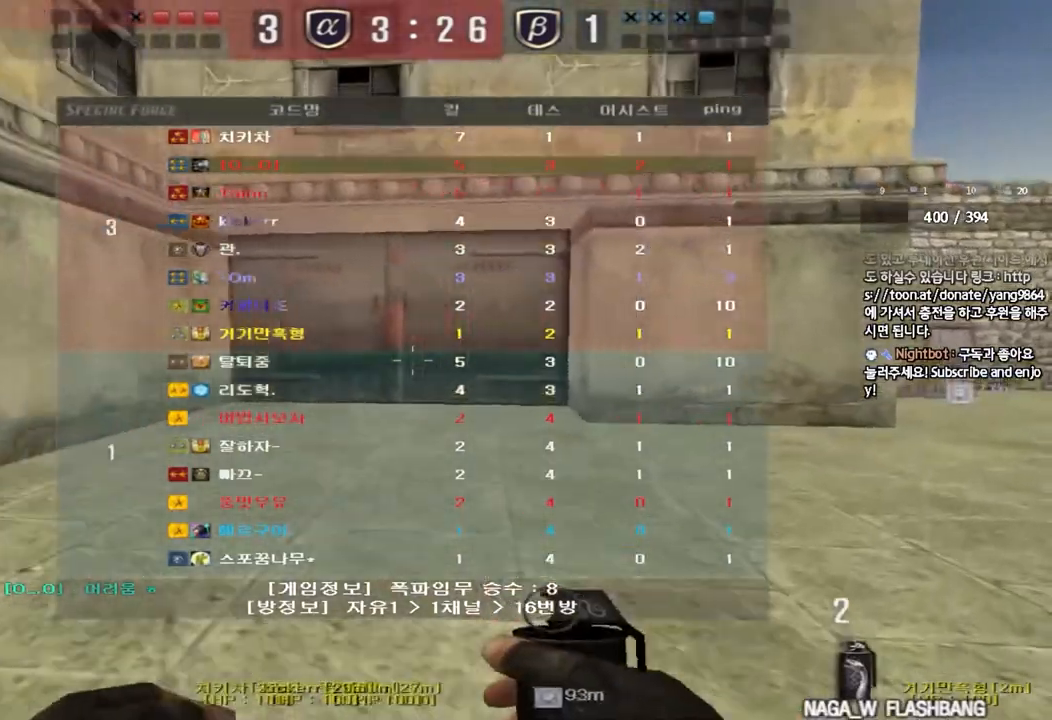
{"keys": ["a", "w"], "events": [[317, "tab", "up"], [350, "d", "up"], [417, "a", "down"]]}
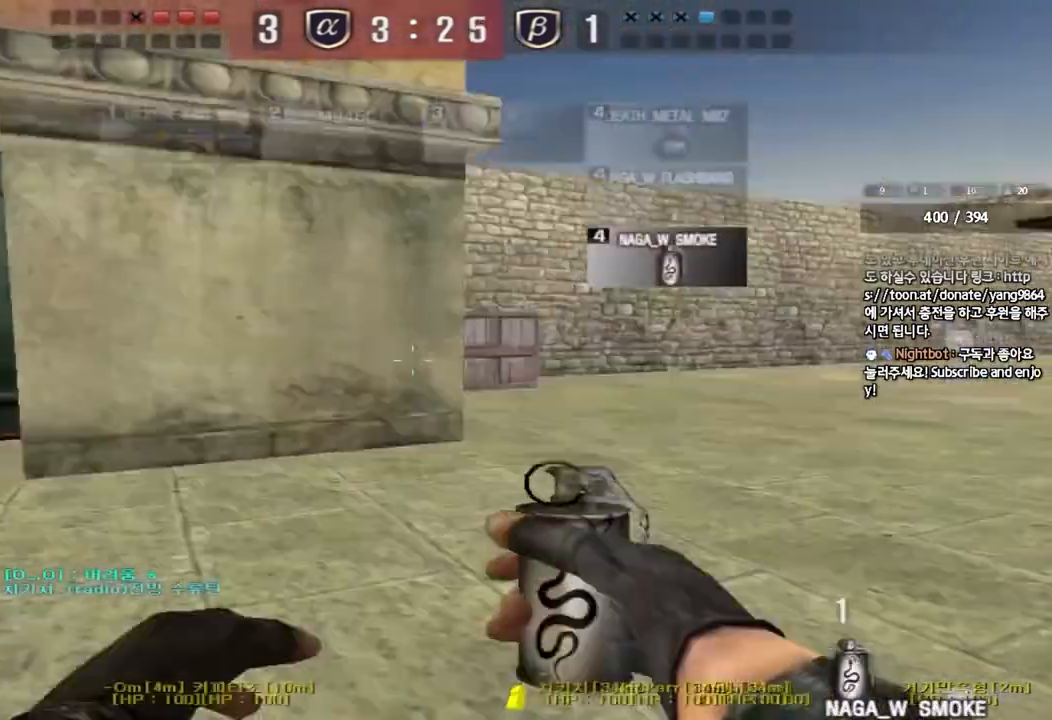
{"keys": ["a", "w"], "events": []}
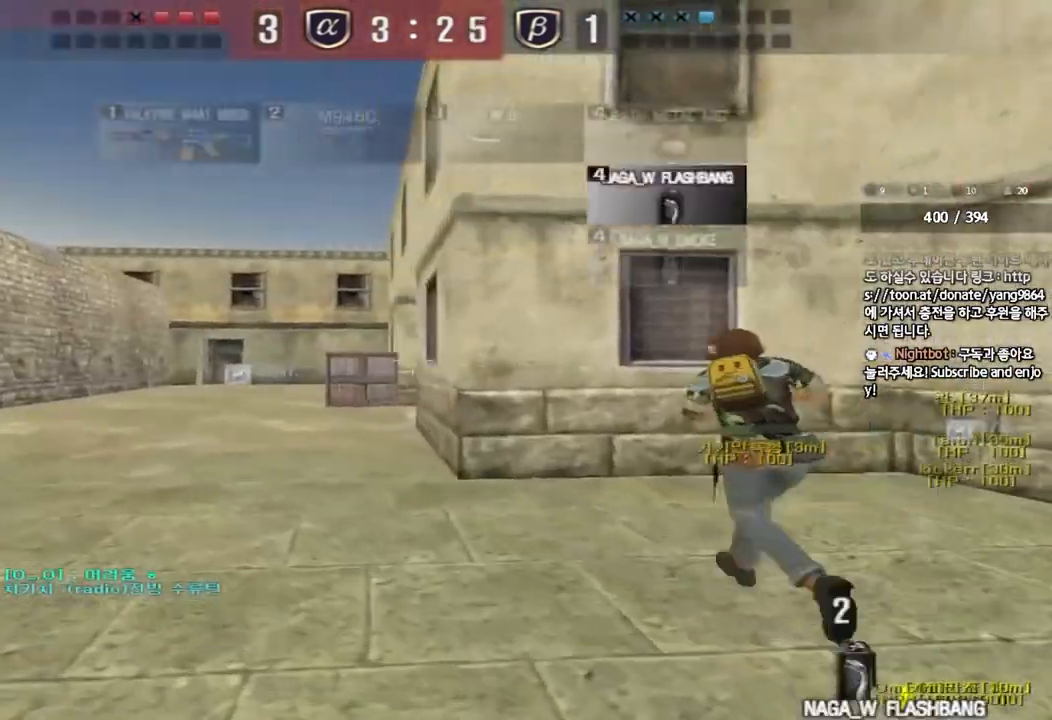
{"keys": ["a", "w"], "events": []}
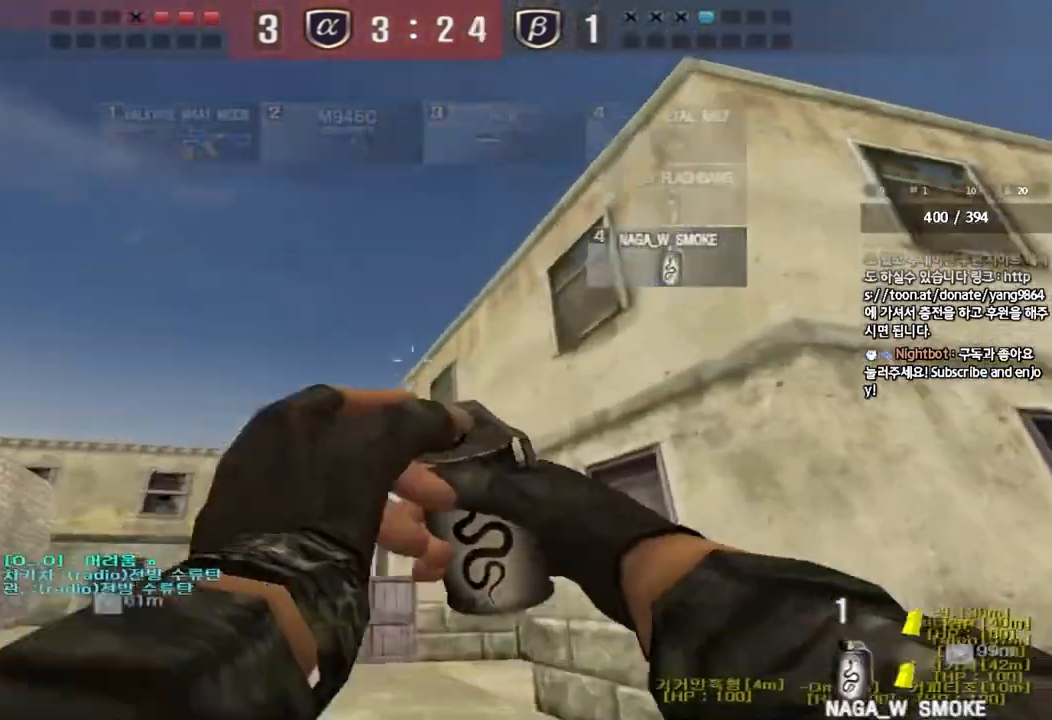
{"keys": ["a", "w"], "events": []}
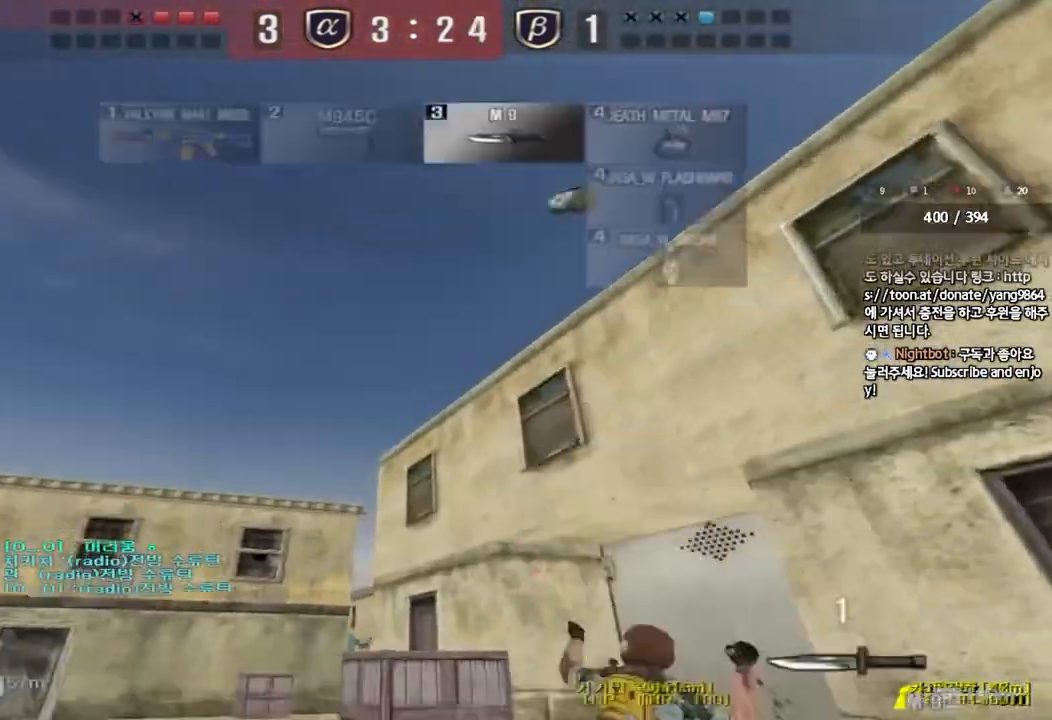
{"keys": ["w"], "events": [[467, "a", "up"]]}
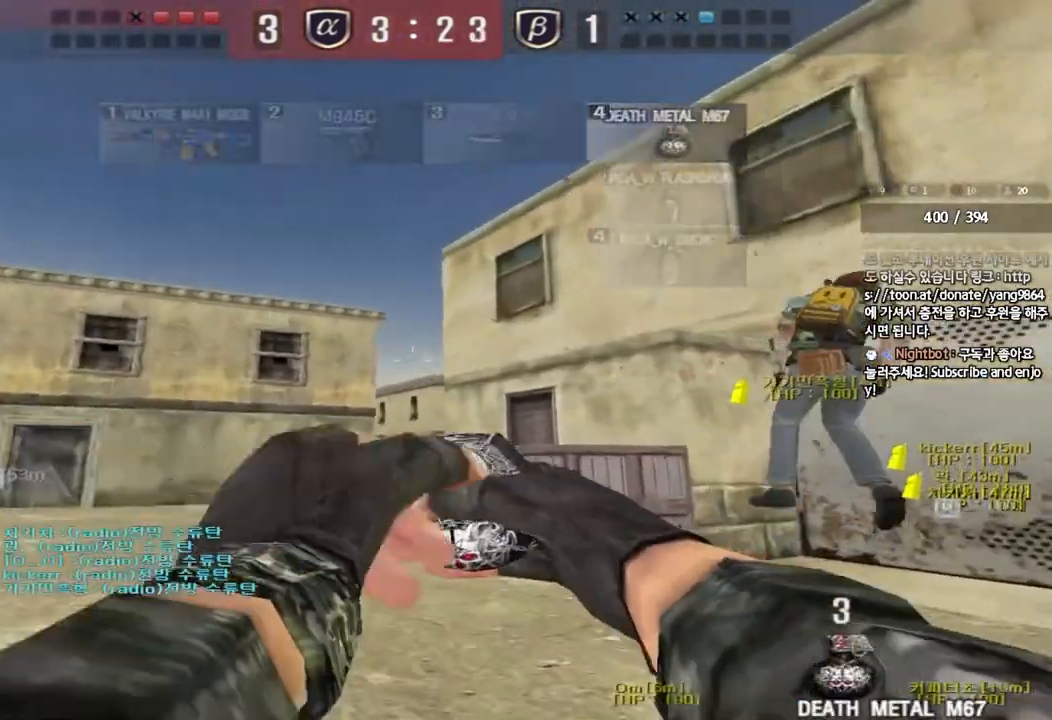
{"keys": ["a", "w"], "events": [[250, "space", "down"], [383, "space", "up"], [400, "a", "down"]]}
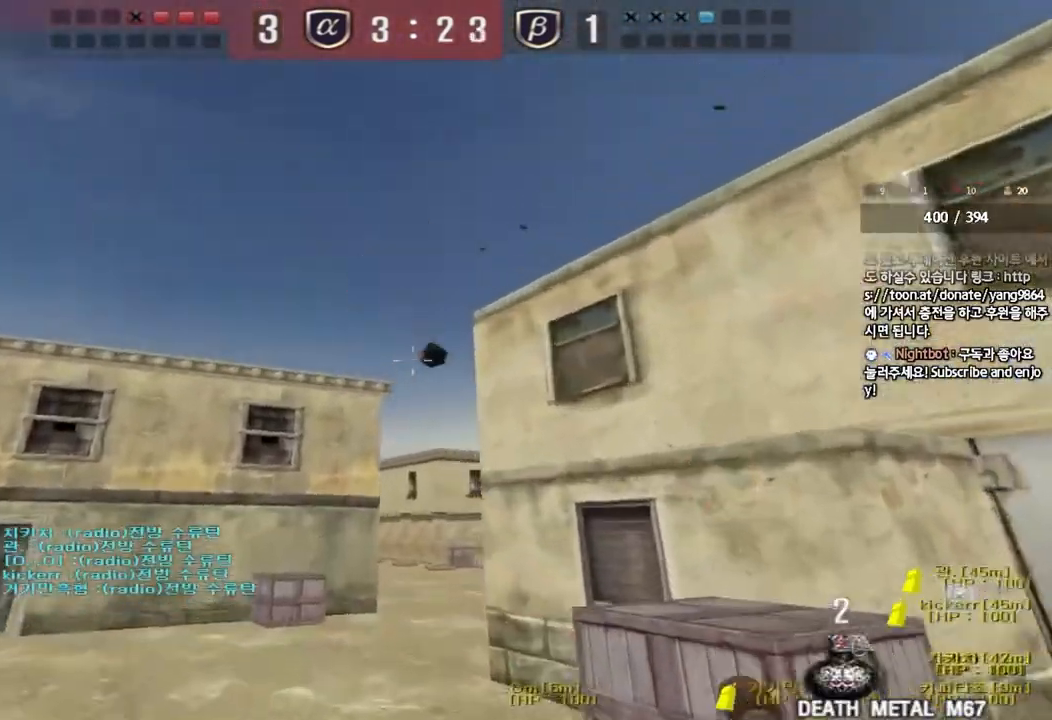
{"keys": ["a", "w"], "events": []}
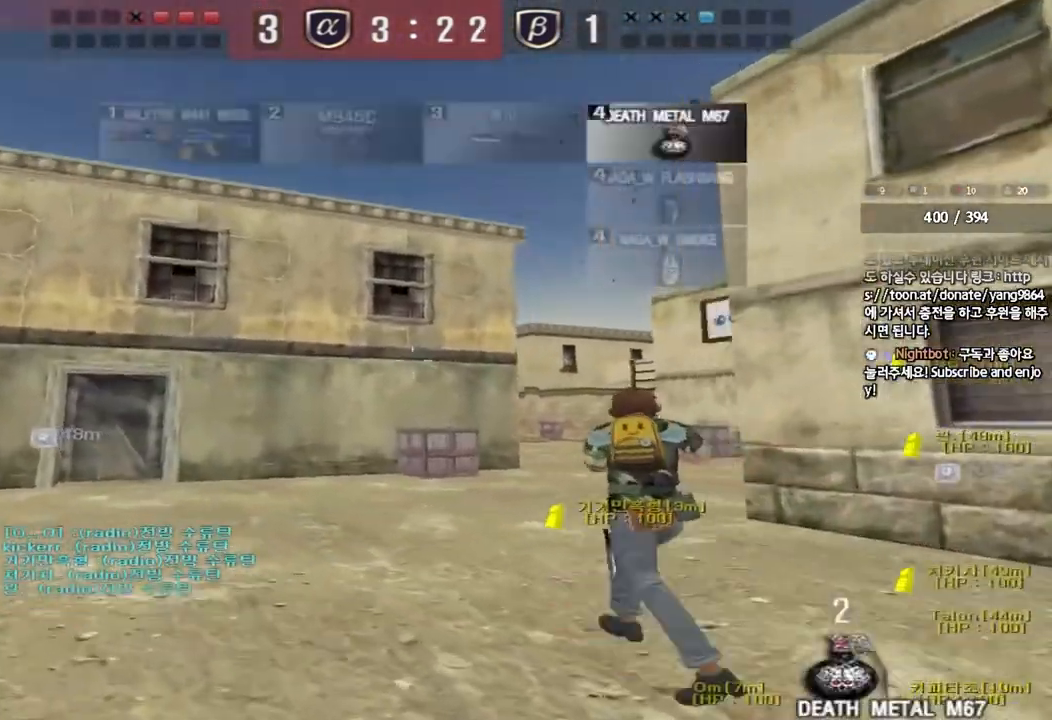
{"keys": ["d", "w"], "events": [[250, "a", "up"], [283, "d", "down"]]}
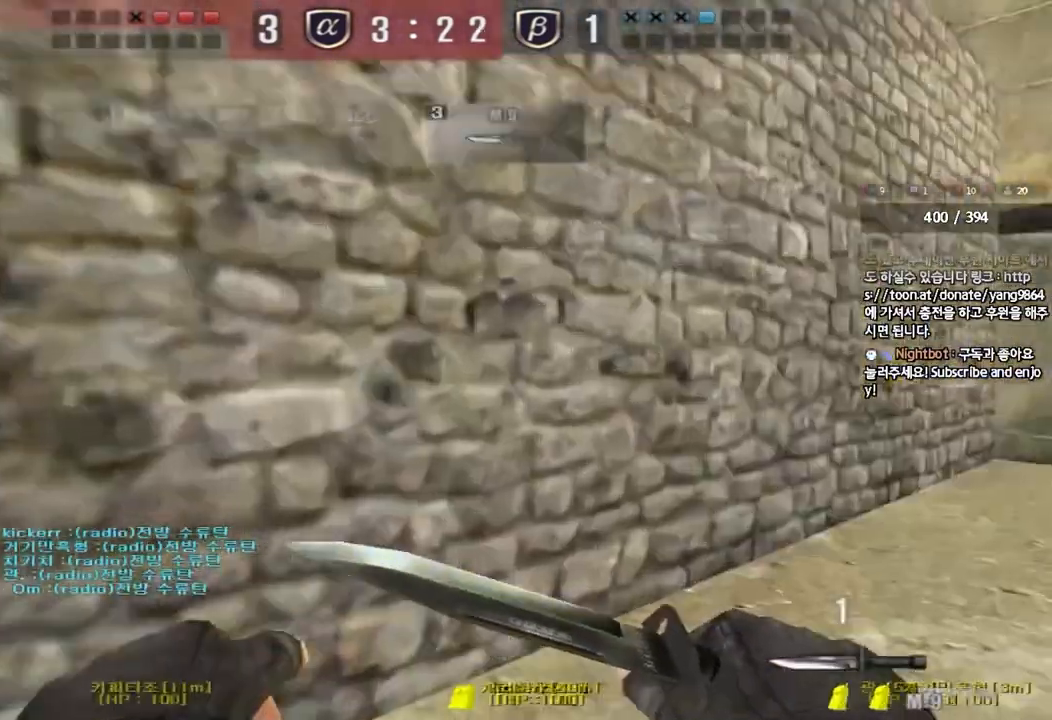
{"keys": ["d", "w"], "events": []}
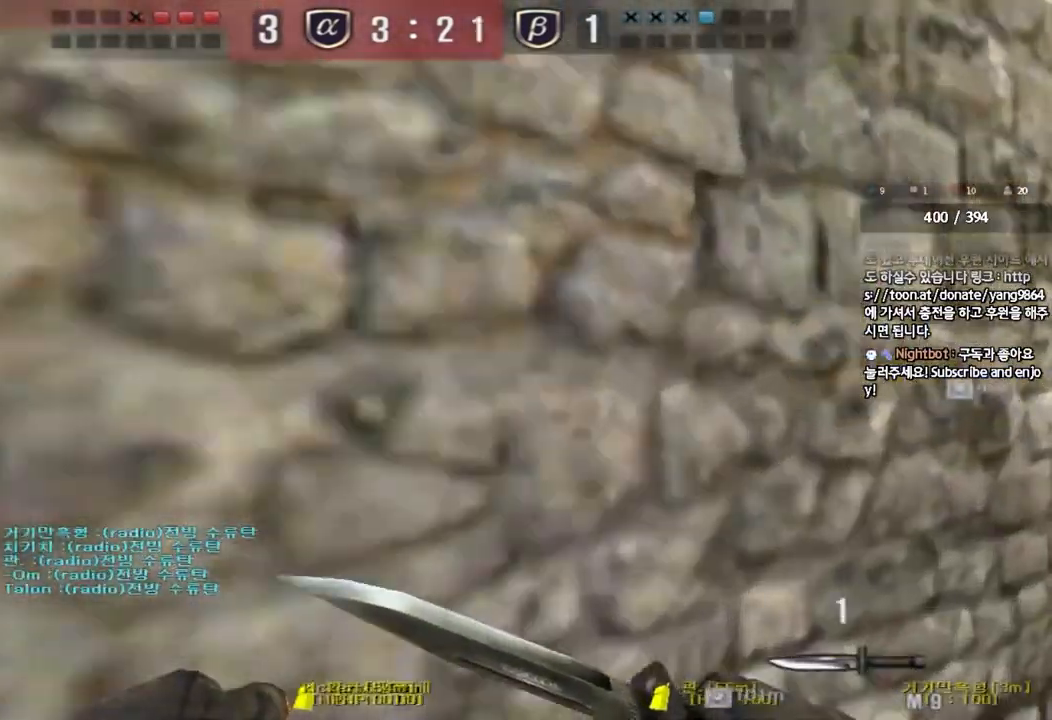
{"keys": ["a", "w"], "events": [[200, "d", "up"], [233, "w", "up"], [467, "w", "down"], [500, "a", "down"]]}
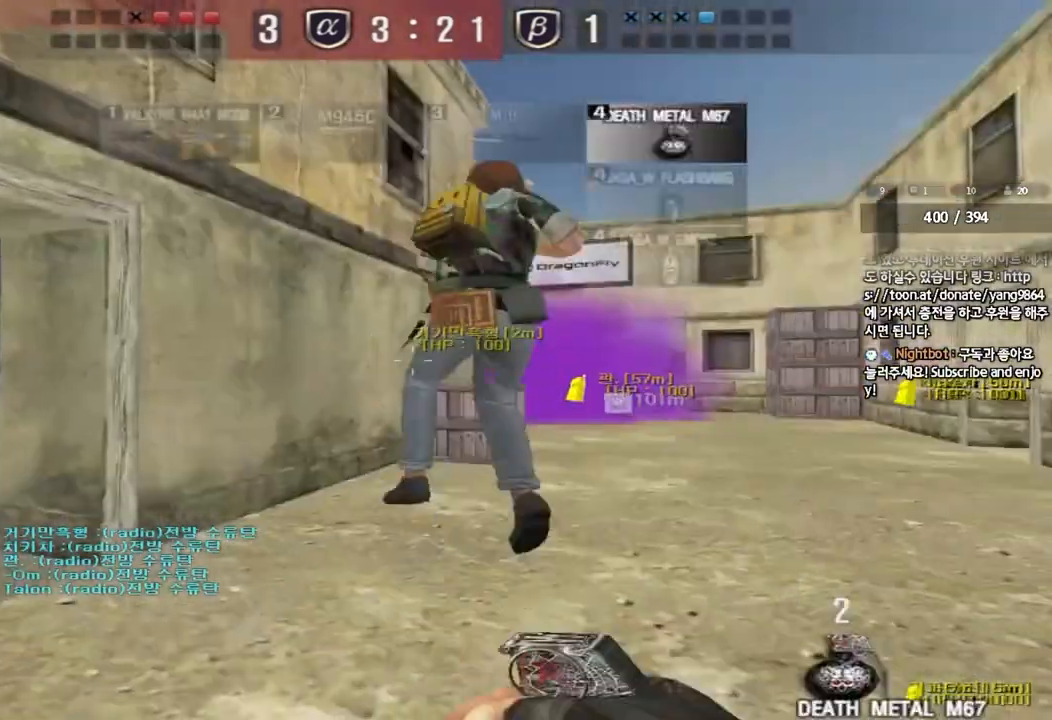
{"keys": ["d", "w"], "events": [[217, "a", "up"], [317, "d", "down"]]}
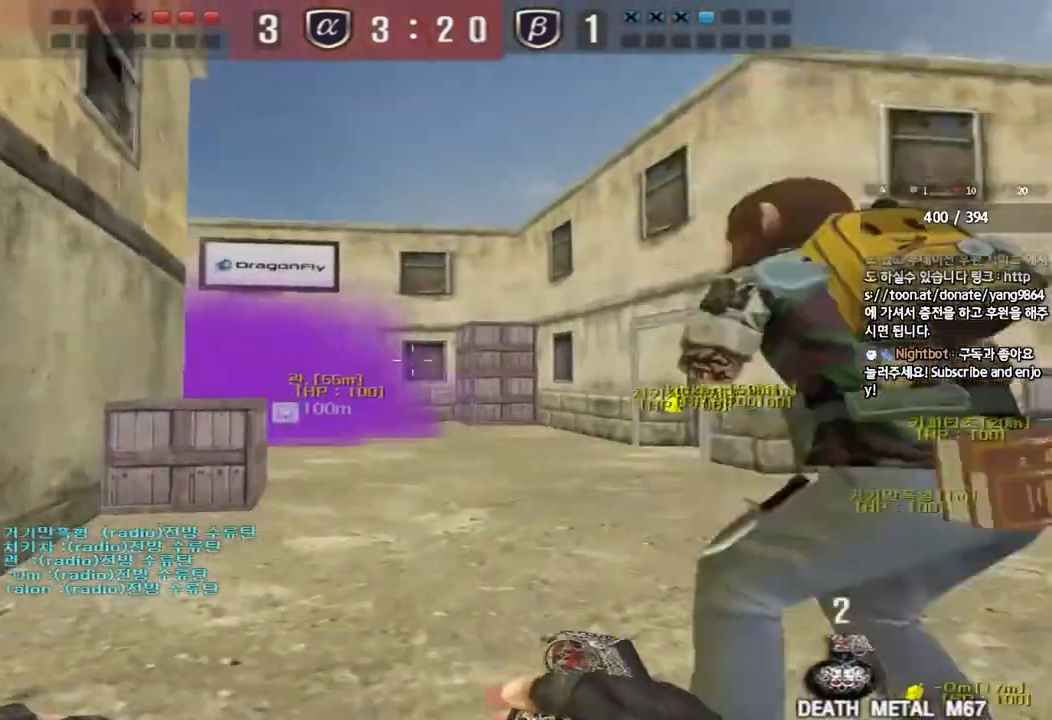
{"keys": ["d", "s"], "events": [[67, "ctrl", "down"], [83, "d", "up"], [83, "w", "up"], [100, "space", "down"], [183, "ctrl", "up"], [183, "d", "down"], [183, "s", "down"], [217, "space", "up"], [300, "ctrl", "down"], [417, "ctrl", "up"]]}
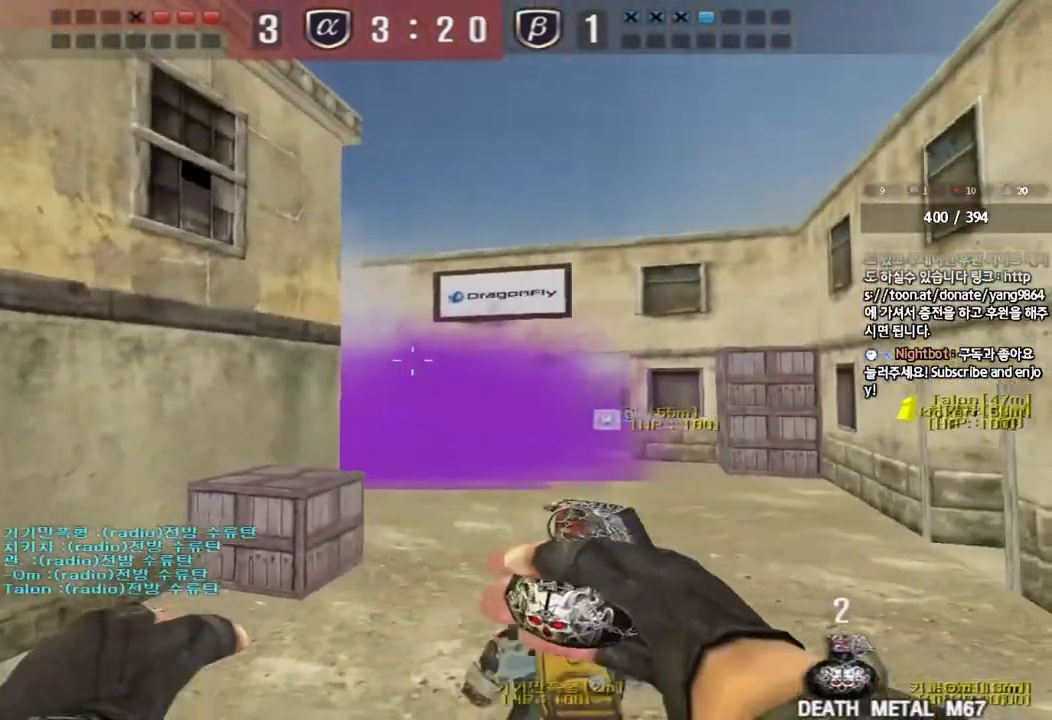
{"keys": ["shift", "space"], "events": [[350, "shift", "down"], [383, "d", "up"], [400, "s", "up"], [417, "space", "down"]]}
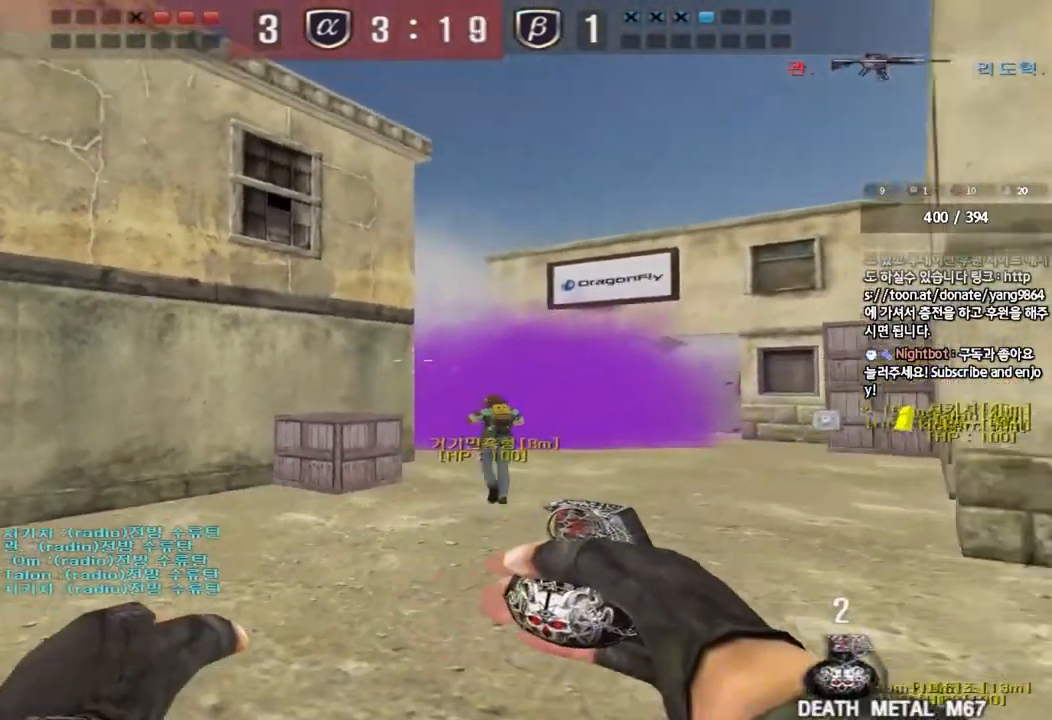
{"keys": ["d", "s"], "events": [[33, "space", "up"], [400, "shift", "up"], [483, "s", "down"], [500, "d", "down"]]}
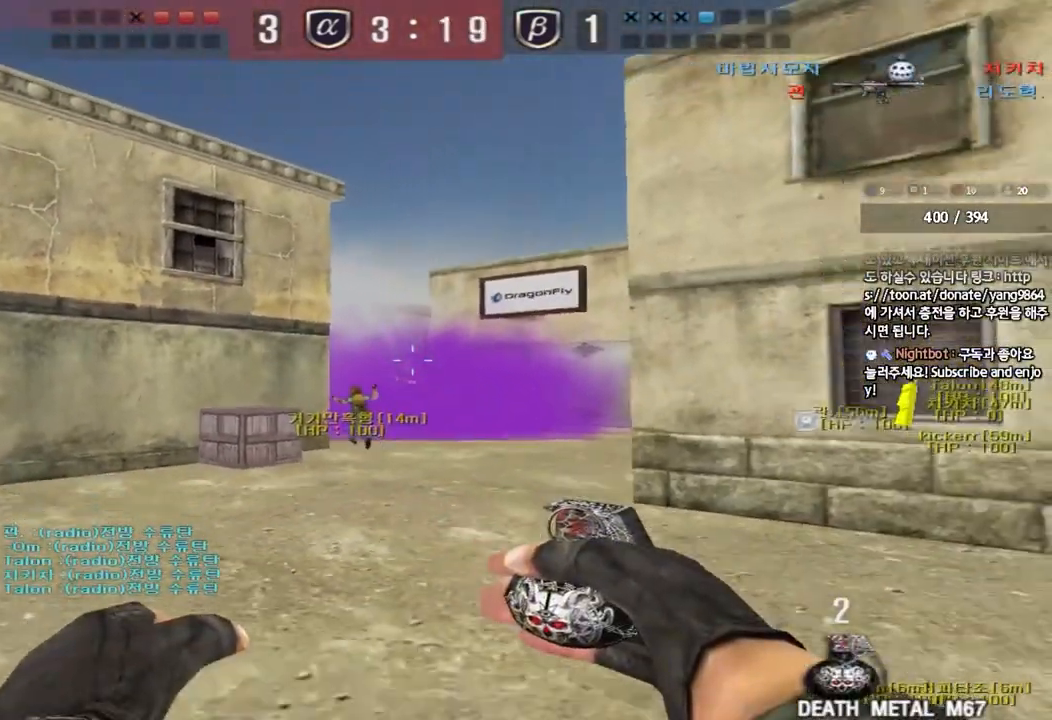
{"keys": ["shift"], "events": [[183, "shift", "down"], [217, "d", "up"], [217, "s", "up"], [233, "space", "down"], [367, "space", "up"]]}
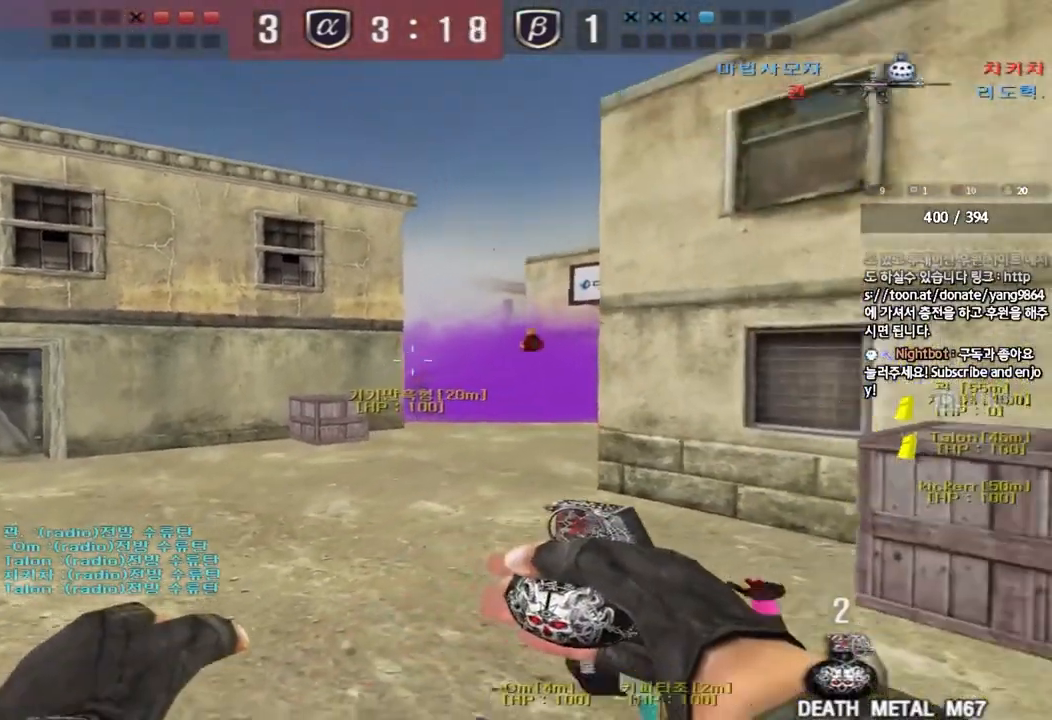
{"keys": ["s", "shift"], "events": [[233, "shift", "up"], [317, "s", "down"], [350, "d", "down"], [483, "shift", "down"], [500, "d", "up"]]}
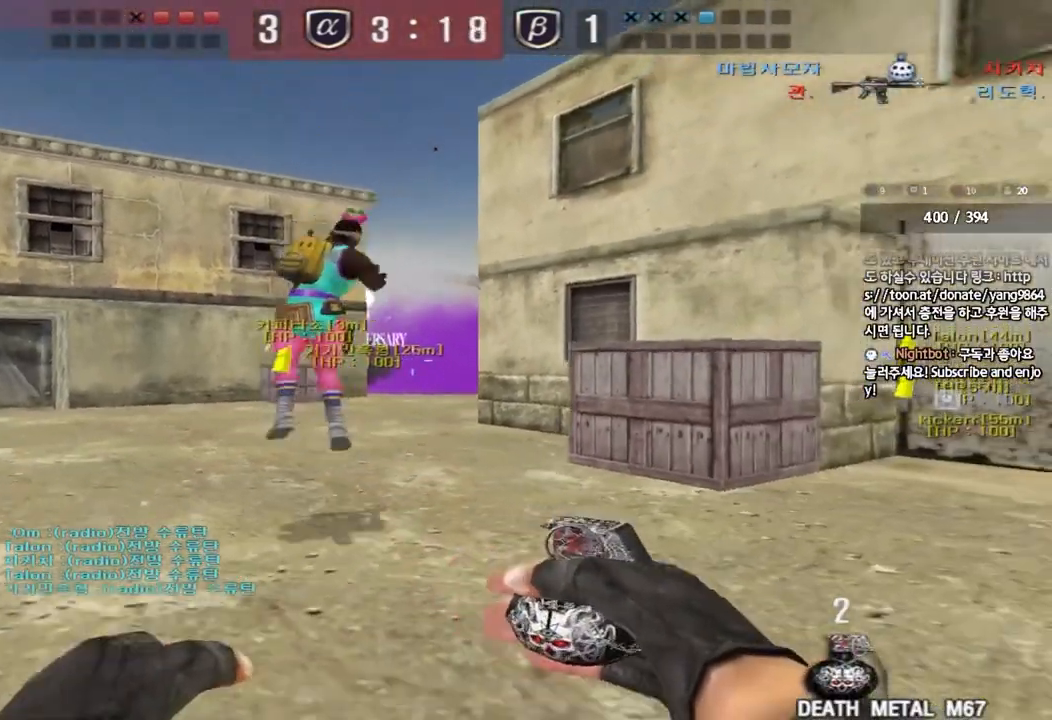
{"keys": [], "events": [[17, "s", "up"], [17, "space", "down"], [150, "space", "up"], [500, "shift", "up"]]}
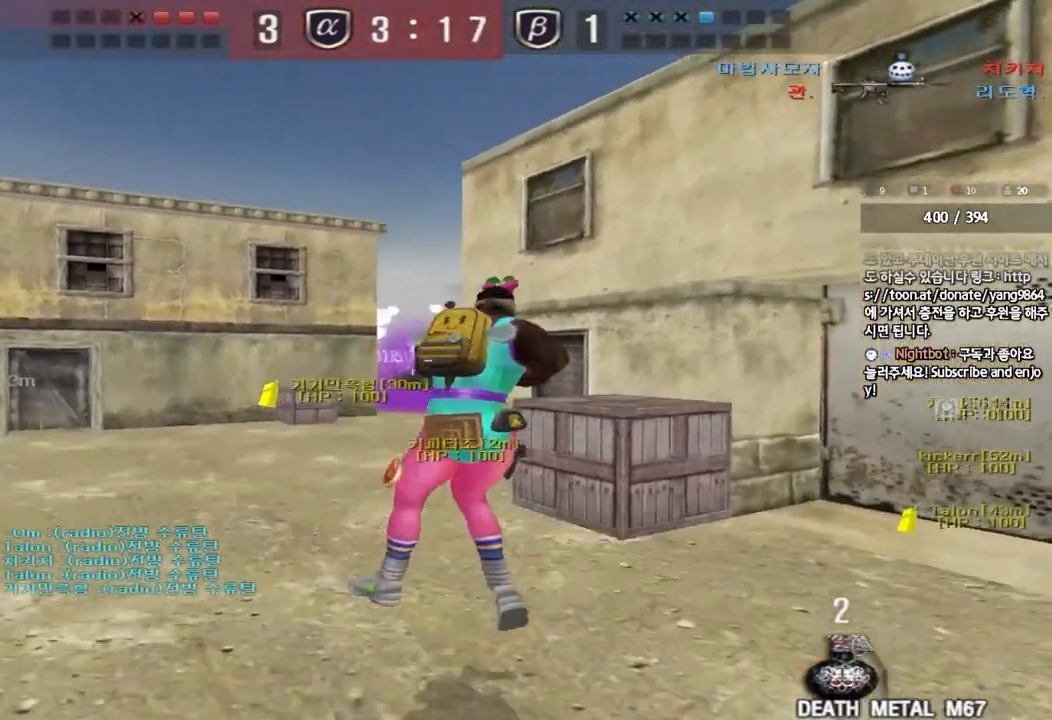
{"keys": ["d", "w"], "events": [[150, "w", "down"], [167, "d", "down"]]}